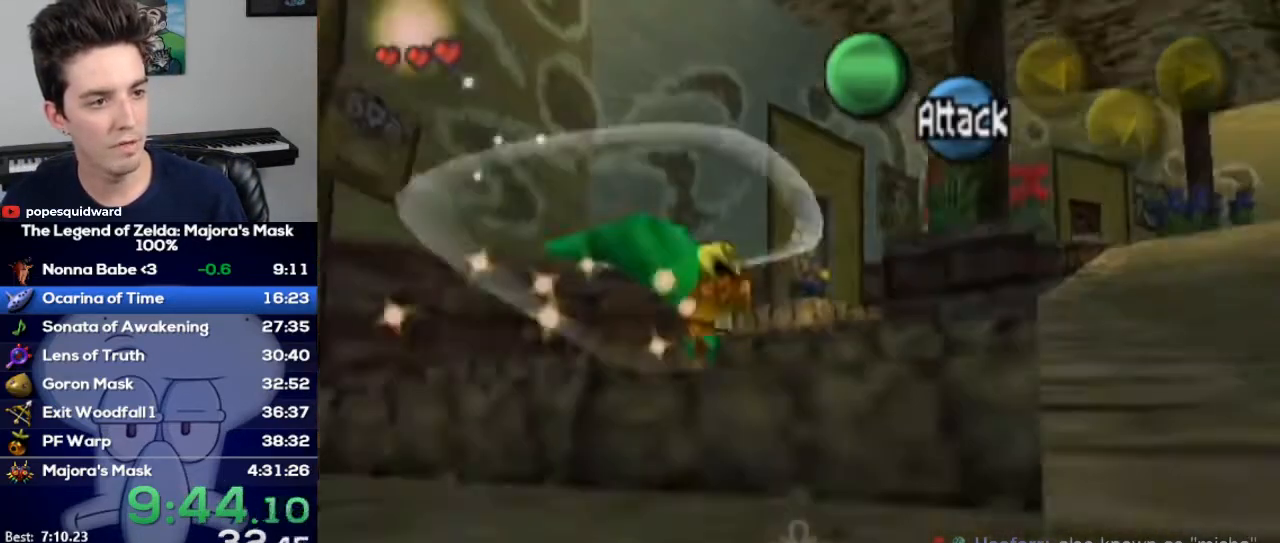
Gameplay with a controller (Nintendo layout); each line is a JSON object with the inputs held at the frame after it. "events" lists button and stick changes between this image and that frame as [ms after this image, input, new state], when the widget could be followed in between. Not read: L3 R3.
{"buttons": ["A"], "left_stick": "up", "right_stick": "center", "events": [[100, "A", "down"], [133, "A", "up"], [200, "A", "down"], [233, "A", "up"], [300, "A", "down"], [333, "A", "up"], [367, "A", "down"], [433, "A", "up"], [467, "A", "down"]]}
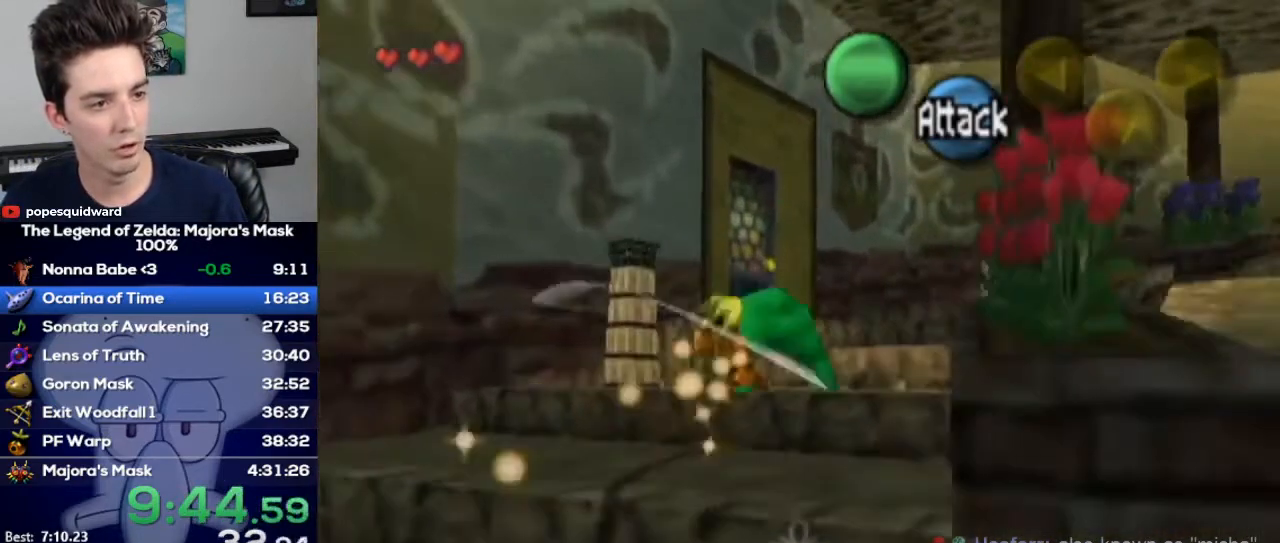
{"buttons": [], "left_stick": "up", "right_stick": "center", "events": [[33, "A", "up"]]}
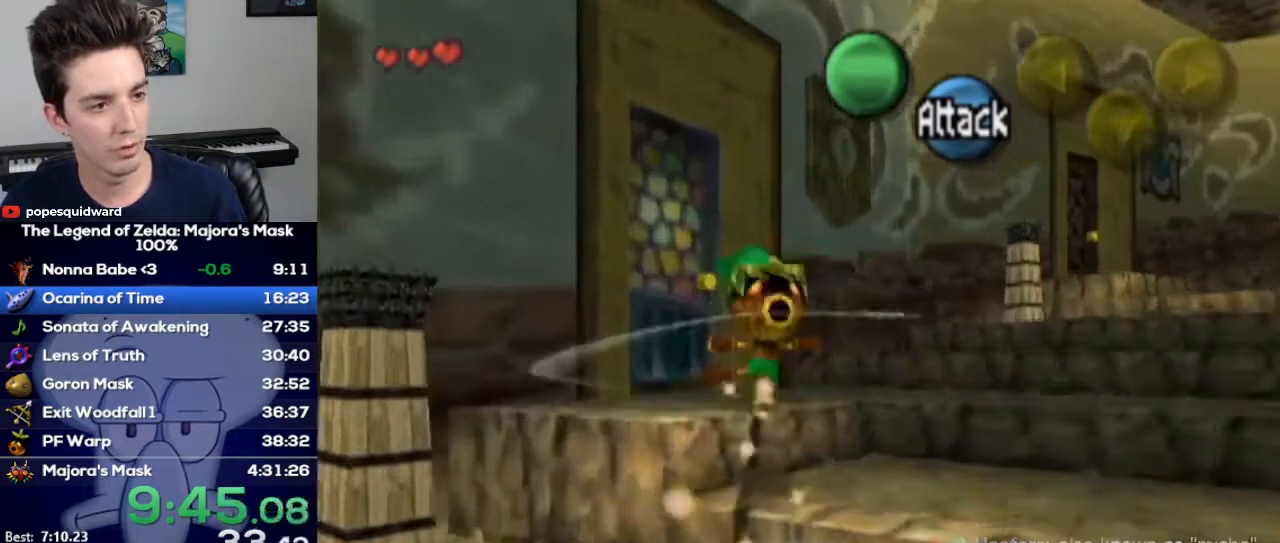
{"buttons": [], "left_stick": "center", "right_stick": "center", "events": [[100, "left_stick", "up-left"], [233, "A", "down"], [300, "A", "up"], [333, "left_stick", "center"]]}
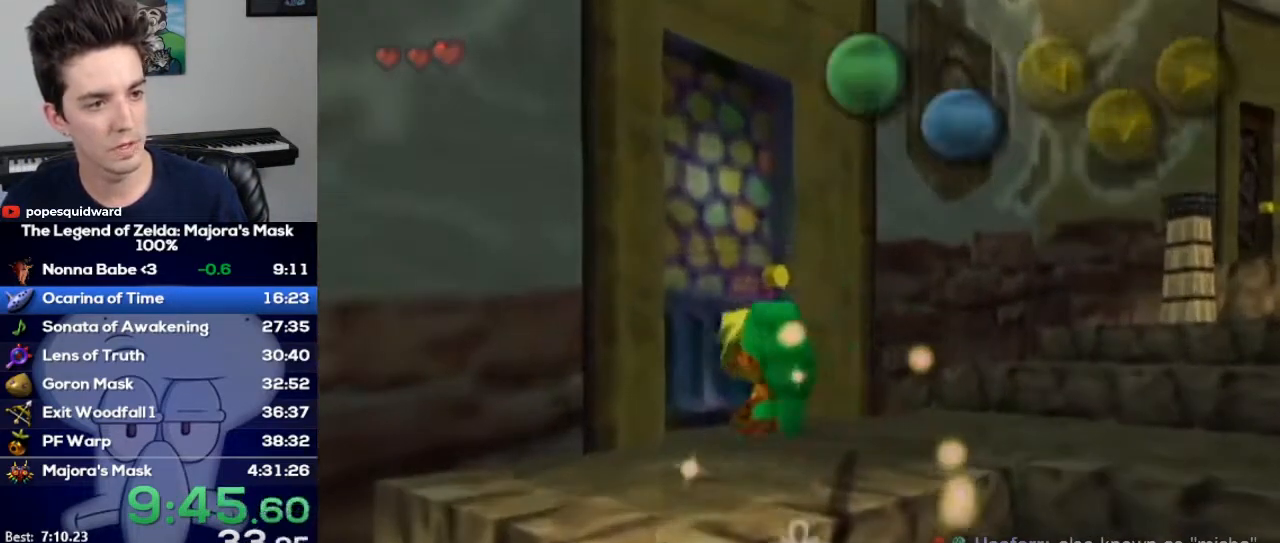
{"buttons": ["A"], "left_stick": "up-right", "right_stick": "center", "events": [[200, "left_stick", "up-left"], [267, "A", "down"], [300, "A", "up"], [300, "left_stick", "down-left"], [367, "A", "down"], [400, "left_stick", "down-right"], [433, "A", "up"], [467, "left_stick", "up-right"], [500, "A", "down"]]}
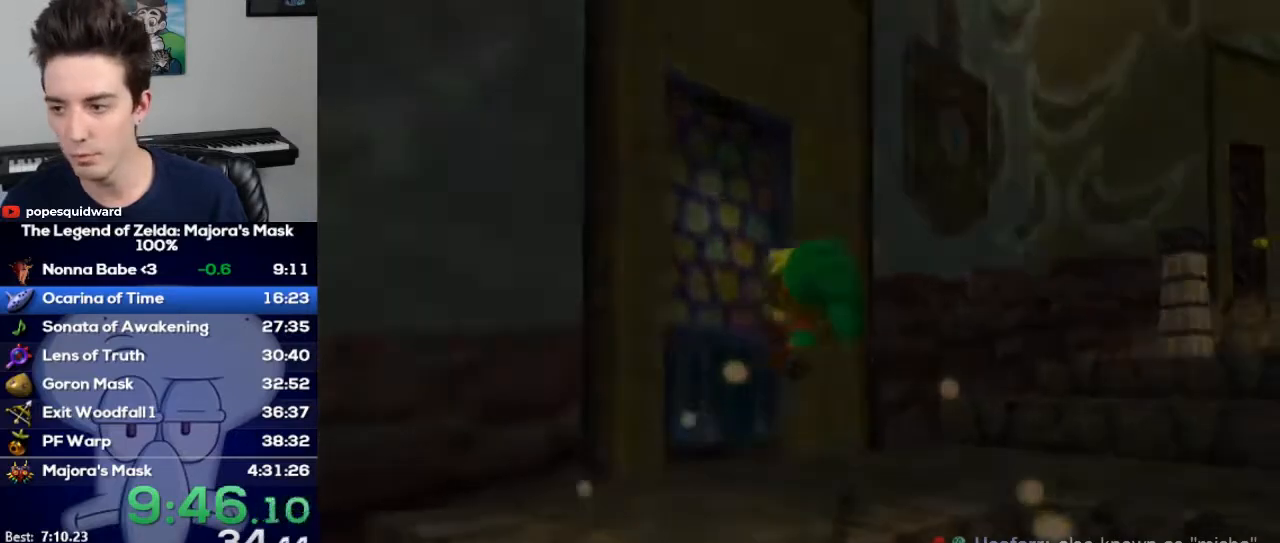
{"buttons": [], "left_stick": "down-right", "right_stick": "center", "events": [[33, "A", "up"], [33, "left_stick", "up-left"], [133, "left_stick", "down-left"], [167, "A", "down"], [200, "A", "up"], [233, "left_stick", "down-right"], [300, "A", "down"], [300, "left_stick", "up-right"], [333, "A", "up"], [400, "A", "down"], [400, "left_stick", "down-left"], [467, "A", "up"], [500, "left_stick", "down-right"]]}
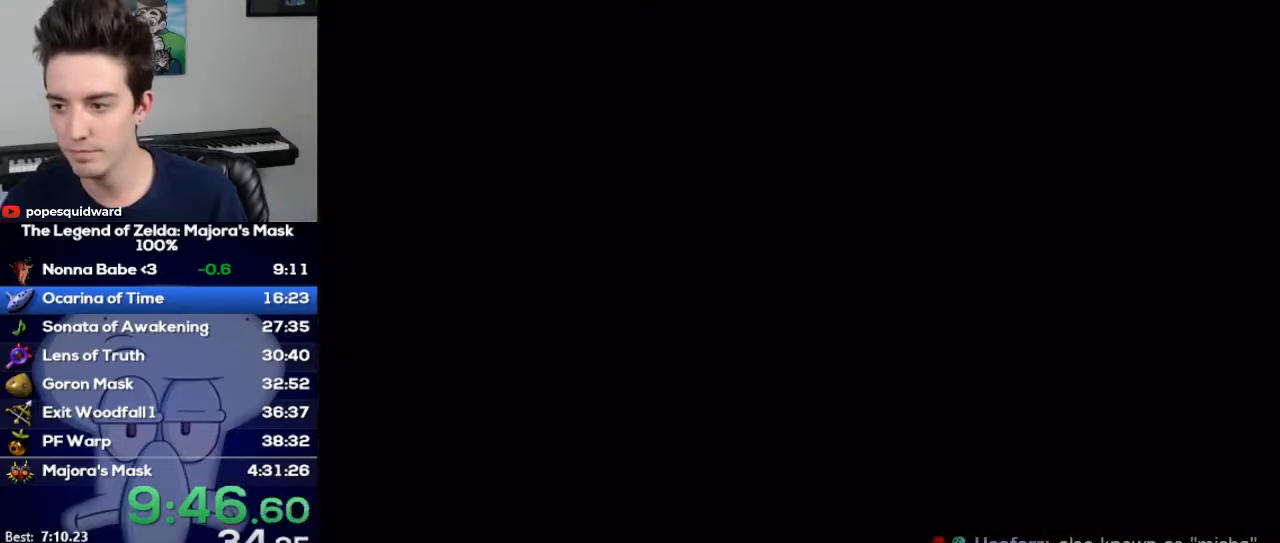
{"buttons": [], "left_stick": "center", "right_stick": "center", "events": [[33, "A", "down"], [100, "A", "up"], [133, "left_stick", "up"], [167, "A", "down"], [233, "A", "up"], [267, "left_stick", "center"]]}
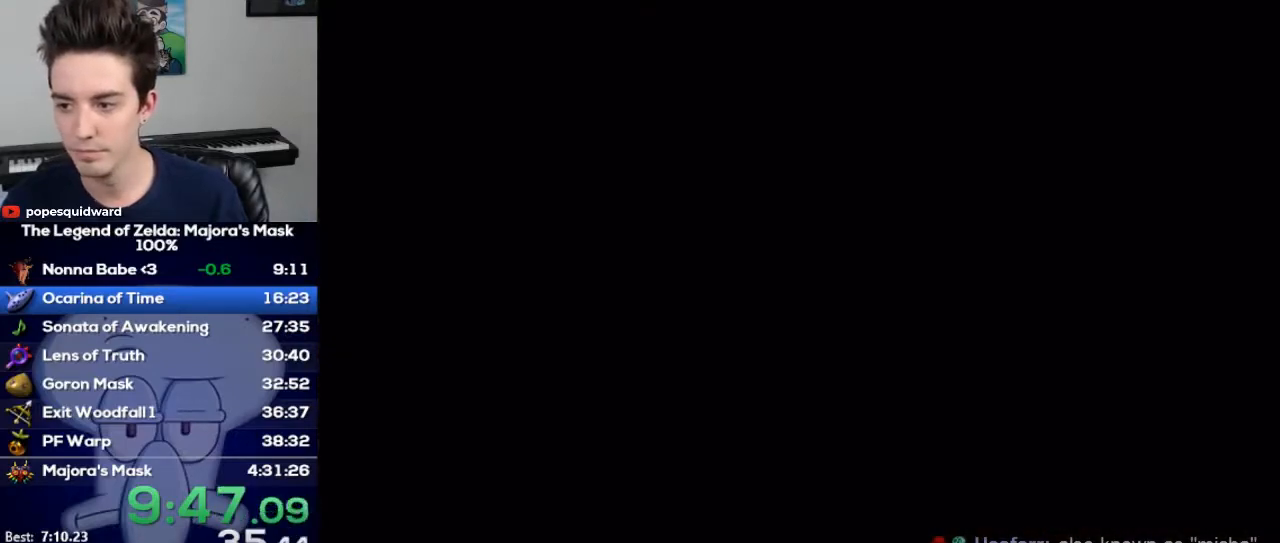
{"buttons": [], "left_stick": "center", "right_stick": "center", "events": []}
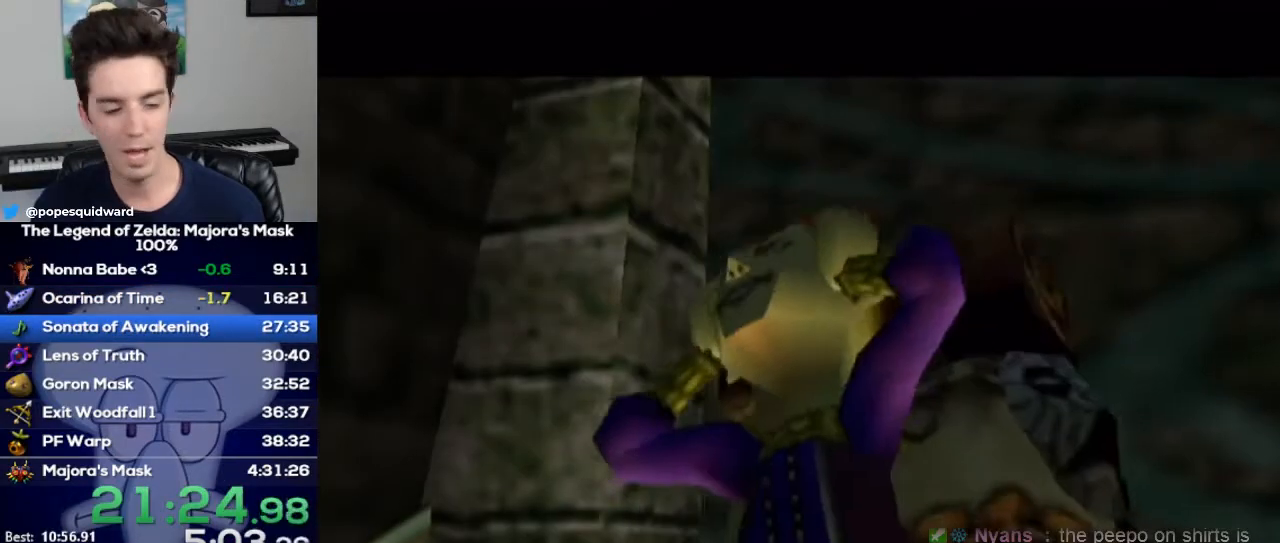
{"buttons": [], "left_stick": "center", "right_stick": "center", "events": [[300, "B", "down"], [367, "B", "up"], [400, "B", "down"], [467, "B", "up"]]}
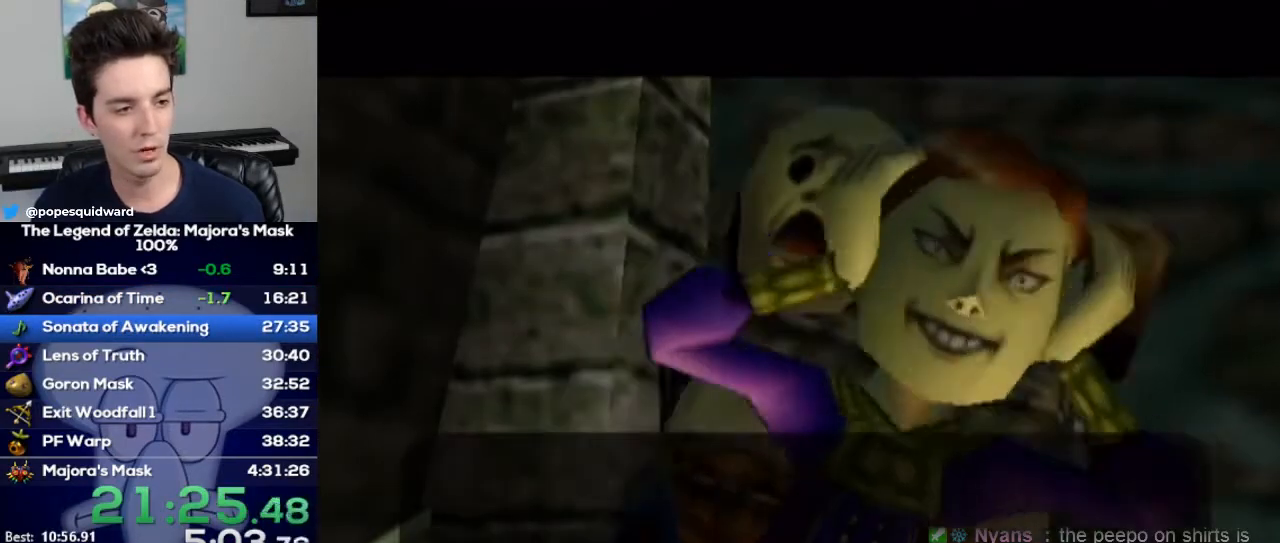
{"buttons": [], "left_stick": "center", "right_stick": "center", "events": [[67, "B", "down"], [100, "B", "up"], [133, "A", "down"], [167, "A", "up"], [167, "B", "down"], [233, "B", "up"], [300, "B", "down"], [367, "A", "down"], [367, "B", "up"], [400, "A", "up"], [433, "B", "down"], [467, "A", "down"], [467, "B", "up"], [500, "A", "up"]]}
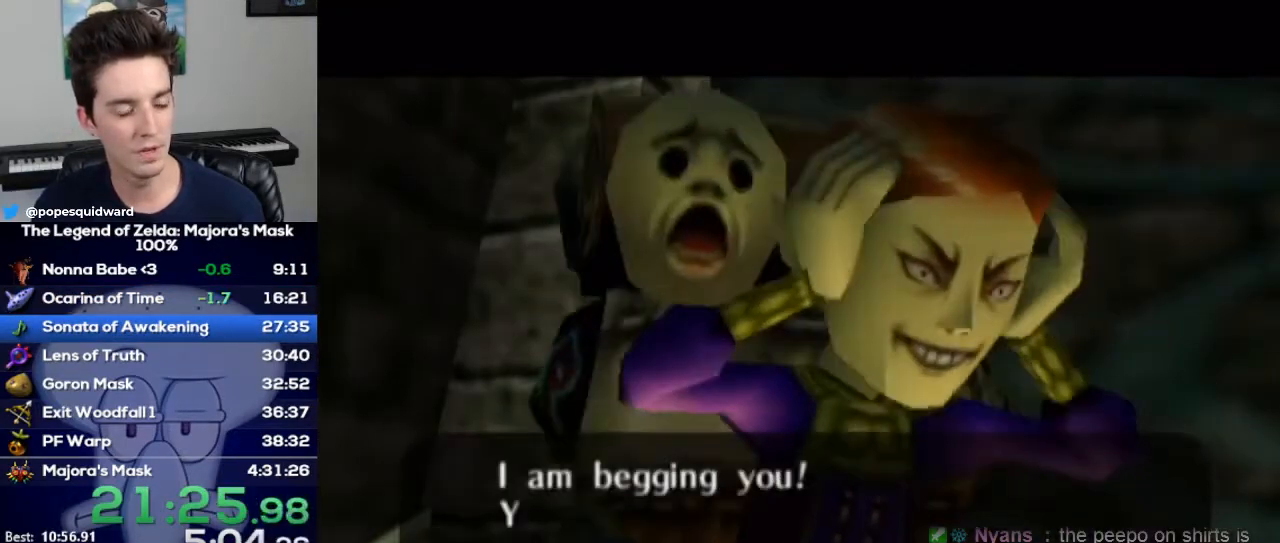
{"buttons": ["A"], "left_stick": "center", "right_stick": "center", "events": [[33, "B", "down"], [67, "A", "down"], [100, "A", "up"], [100, "B", "up"], [200, "A", "down"], [233, "A", "up"], [300, "A", "down"], [300, "B", "down"], [333, "B", "up"], [367, "A", "up"], [400, "A", "down"], [433, "A", "up"], [433, "B", "down"], [500, "A", "down"], [500, "B", "up"]]}
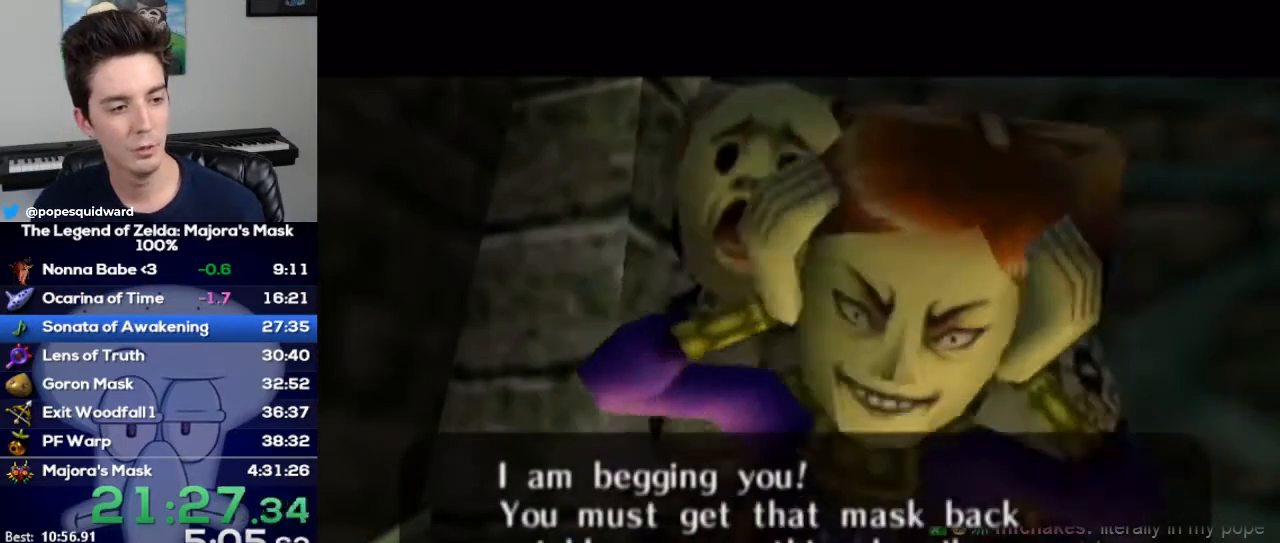
{"buttons": ["B"], "left_stick": "center", "right_stick": "center", "events": [[33, "A", "up"], [67, "B", "down"], [100, "B", "up"], [133, "B", "down"], [167, "A", "down"], [200, "A", "up"], [200, "B", "up"], [233, "B", "down"], [267, "A", "down"], [267, "B", "up"], [300, "A", "up"], [367, "B", "down"], [400, "A", "down"], [400, "B", "up"], [433, "A", "up"], [467, "B", "down"]]}
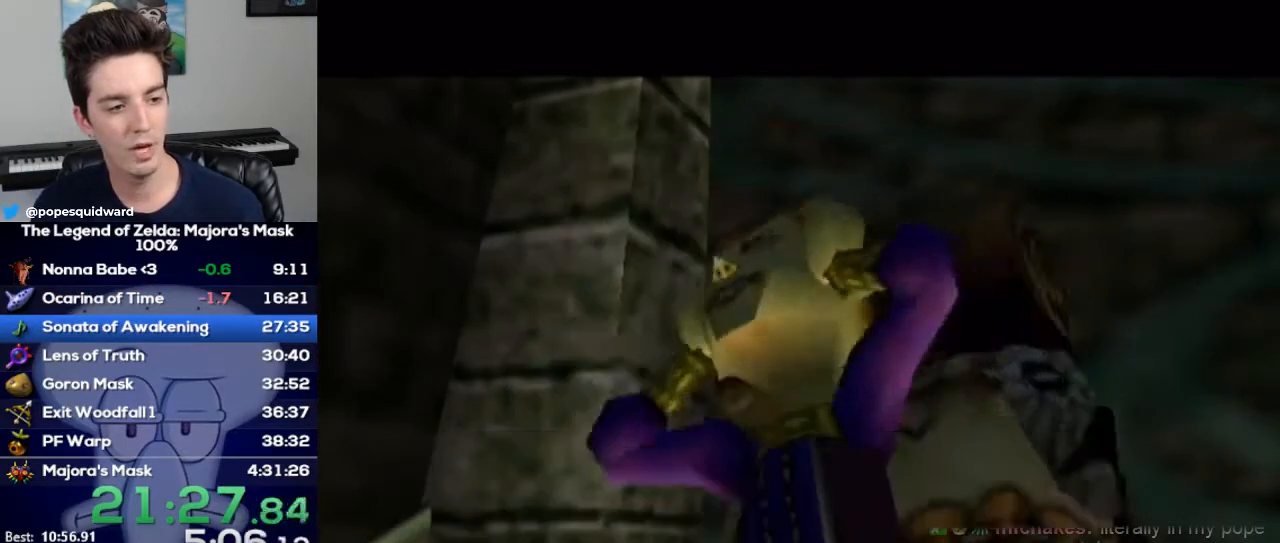
{"buttons": ["B"], "left_stick": "center", "right_stick": "center", "events": [[33, "B", "up"], [67, "B", "down"], [133, "B", "up"], [167, "B", "down"], [200, "A", "down"], [233, "A", "up"], [233, "B", "up"], [500, "B", "down"]]}
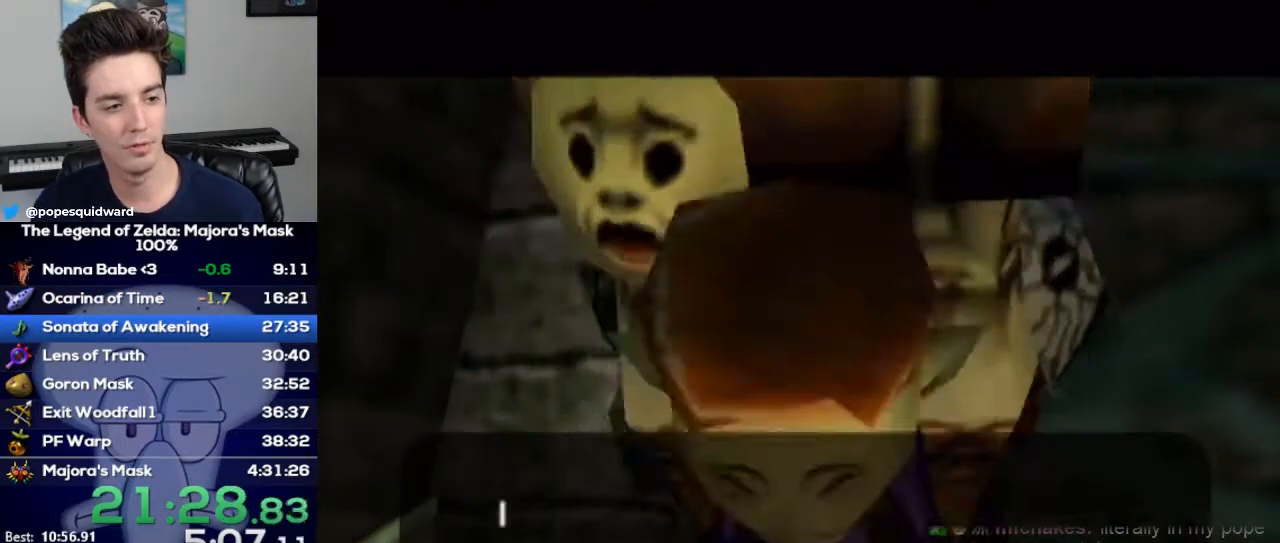
{"buttons": [], "left_stick": "center", "right_stick": "center", "events": [[67, "B", "up"], [100, "B", "down"], [167, "B", "up"], [200, "A", "down"], [233, "A", "up"], [233, "B", "down"], [267, "B", "up"], [300, "A", "down"], [333, "A", "up"], [367, "B", "down"], [400, "B", "up"], [467, "B", "down"], [500, "B", "up"]]}
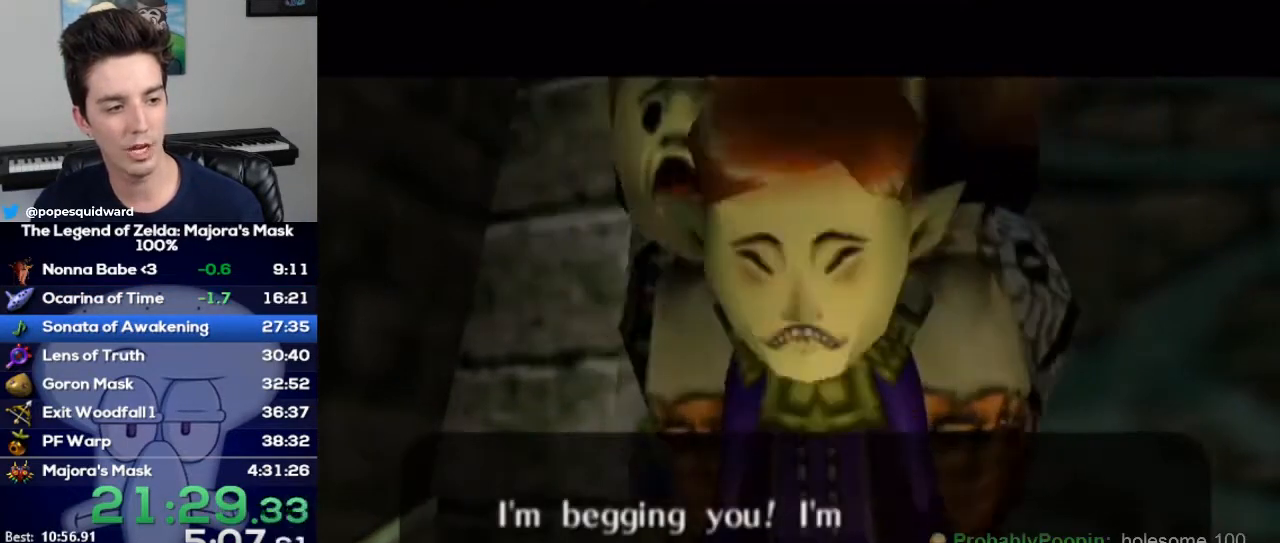
{"buttons": [], "left_stick": "center", "right_stick": "center", "events": [[33, "A", "down"], [67, "A", "up"], [67, "B", "down"], [133, "A", "down"], [133, "B", "up"], [167, "A", "up"], [167, "B", "down"], [200, "B", "up"], [267, "A", "down"], [300, "A", "up"], [300, "B", "down"], [333, "B", "up"], [367, "A", "down"], [400, "A", "up"], [433, "B", "down"], [467, "A", "down"], [467, "B", "up"], [500, "A", "up"]]}
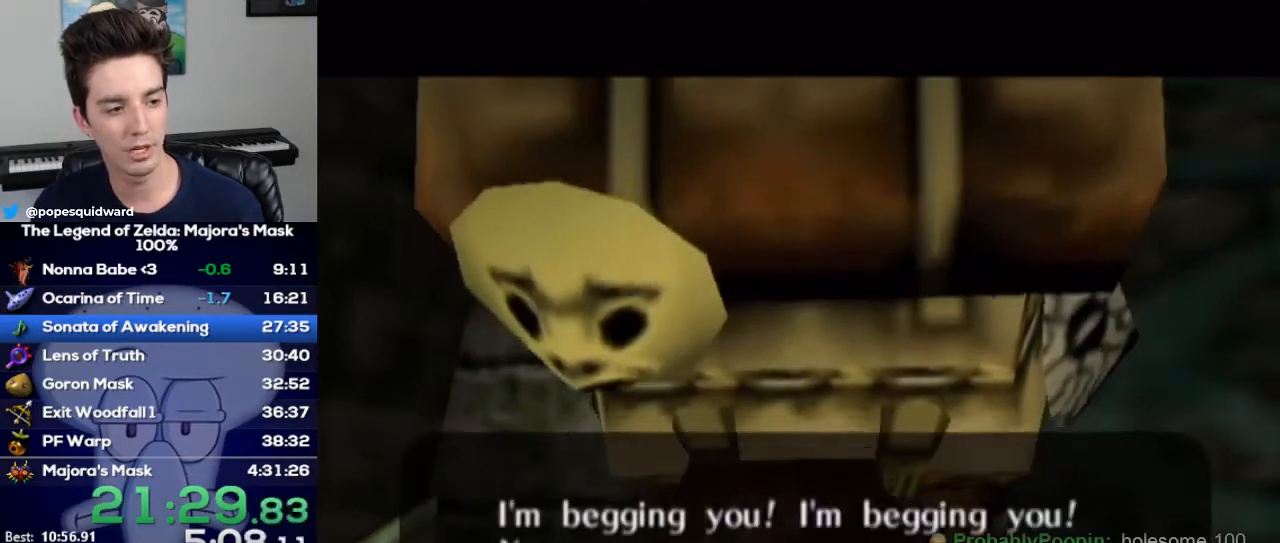
{"buttons": [], "left_stick": "center", "right_stick": "center", "events": [[33, "B", "down"], [100, "B", "up"], [133, "A", "down"], [200, "A", "up"], [200, "B", "down"], [233, "B", "up"], [267, "A", "down"], [300, "A", "up"], [400, "L1", "down"], [433, "L1", "up"]]}
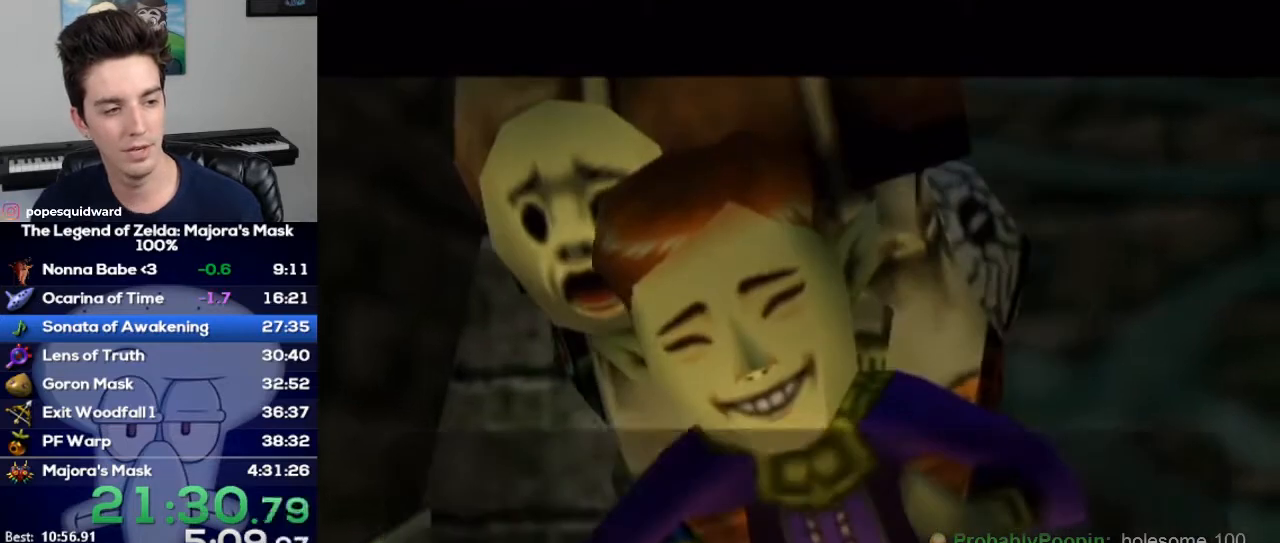
{"buttons": [], "left_stick": "center", "right_stick": "center", "events": [[33, "B", "down"], [100, "B", "up"], [133, "B", "down"], [200, "A", "down"], [233, "A", "up"], [267, "B", "up"], [333, "B", "down"], [400, "A", "down"], [400, "B", "up"], [467, "A", "up"]]}
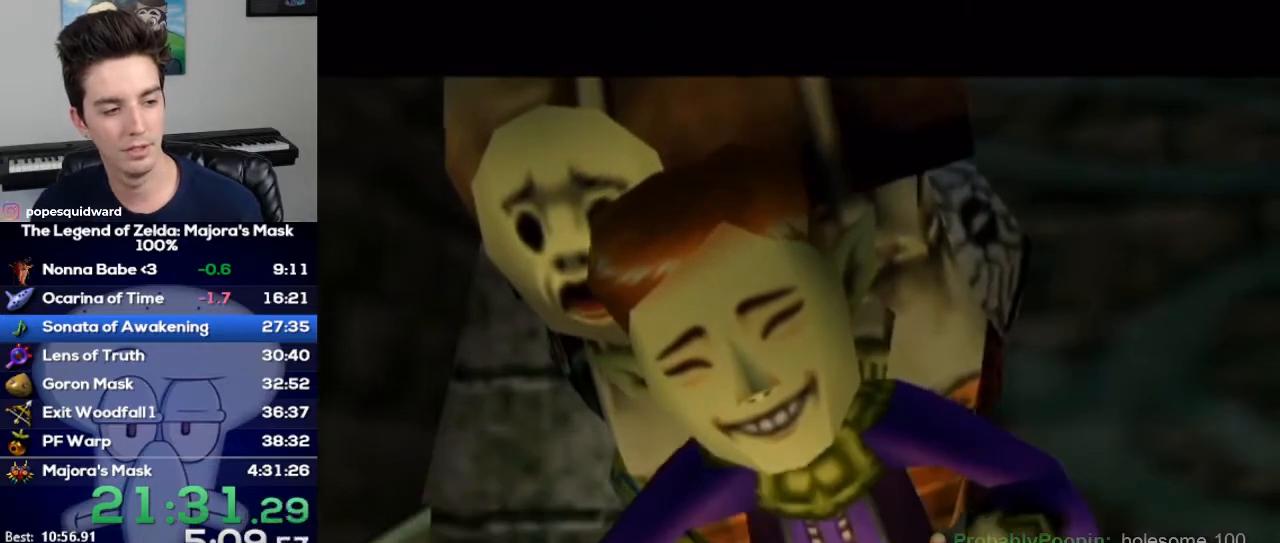
{"buttons": [], "left_stick": "center", "right_stick": "center", "events": []}
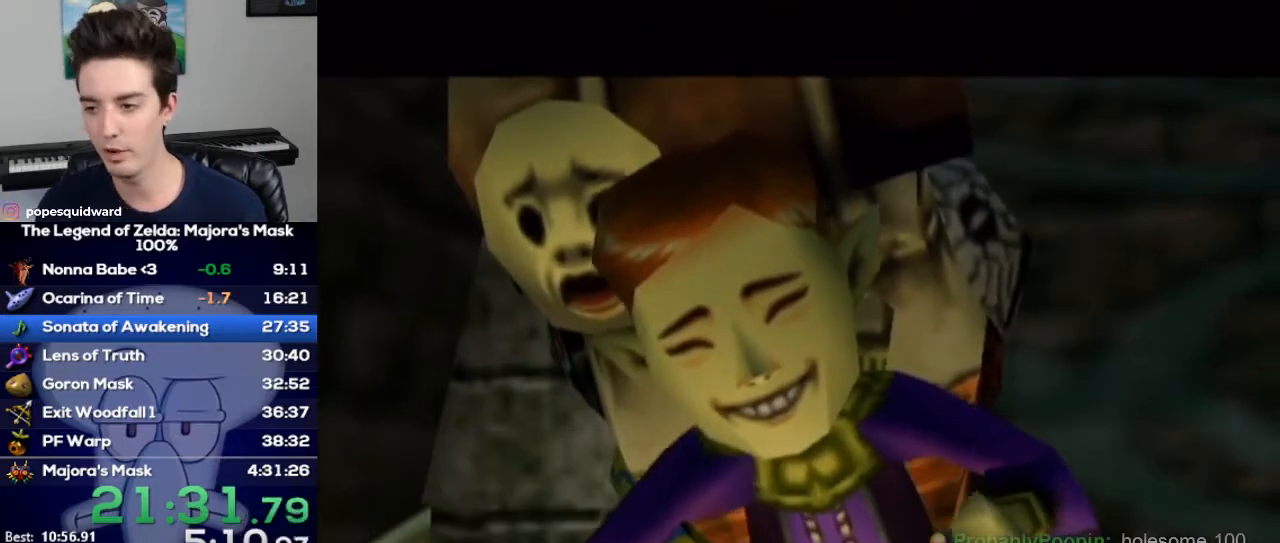
{"buttons": [], "left_stick": "center", "right_stick": "center", "events": []}
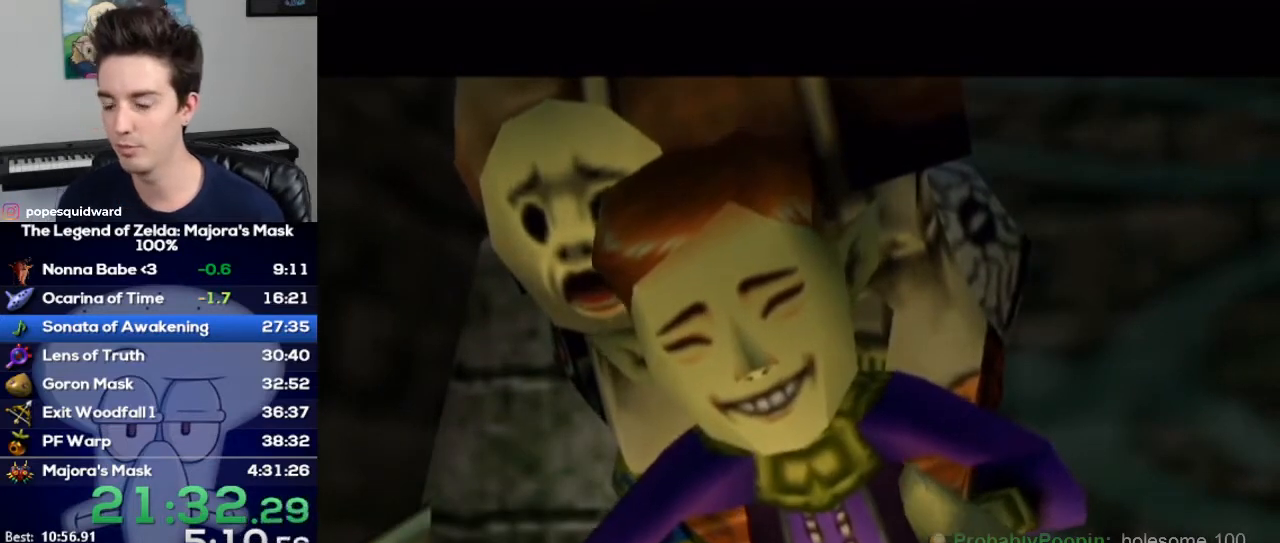
{"buttons": [], "left_stick": "center", "right_stick": "center", "events": [[333, "A", "down"], [333, "B", "down"], [367, "A", "up"], [367, "B", "up"], [367, "L1", "down"], [400, "A", "down"], [400, "B", "down"], [400, "L1", "up"], [467, "A", "up"], [467, "B", "up"]]}
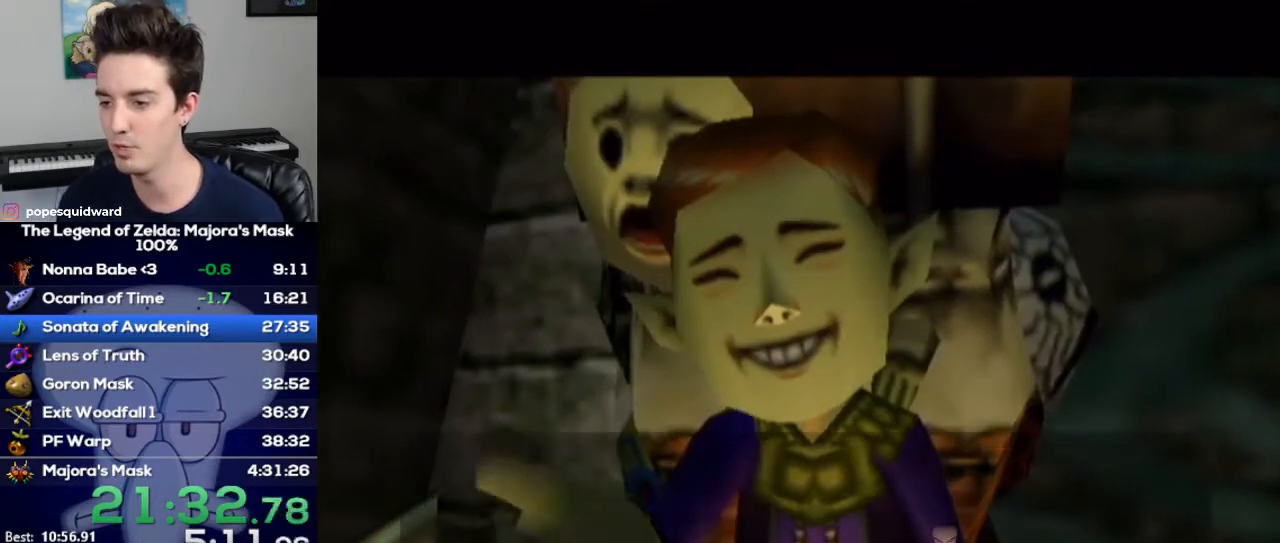
{"buttons": [], "left_stick": "center", "right_stick": "center", "events": [[33, "B", "down"], [67, "B", "up"], [133, "B", "down"], [167, "A", "down"], [200, "A", "up"], [200, "B", "up"], [267, "B", "down"], [333, "A", "down"], [333, "B", "up"], [367, "A", "up"], [433, "B", "down"], [467, "A", "down"], [500, "A", "up"], [500, "B", "up"]]}
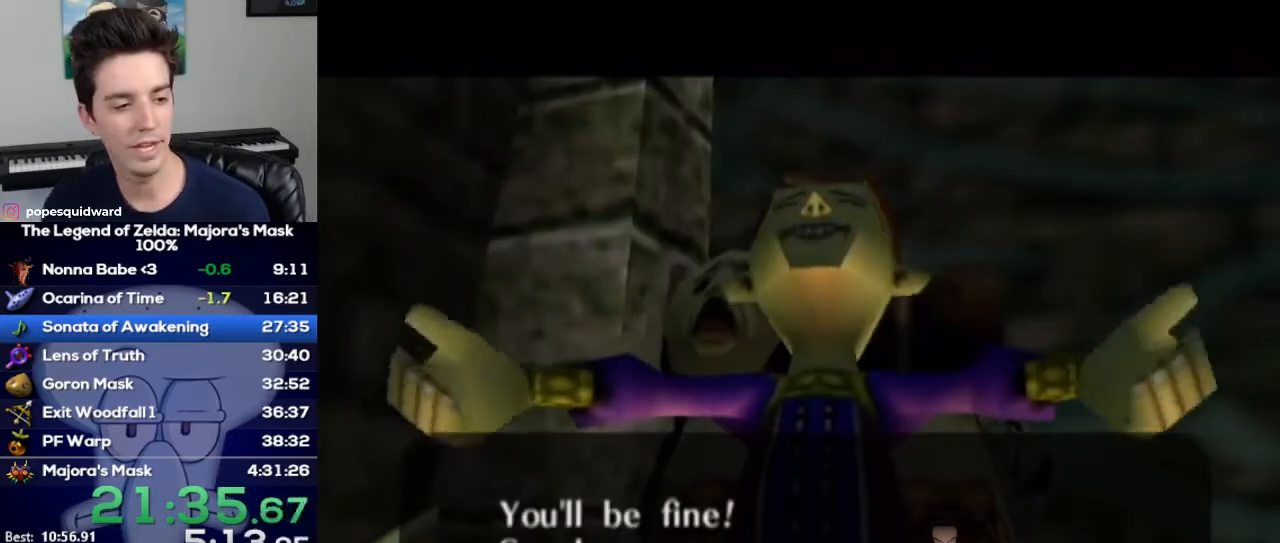
{"buttons": [], "left_stick": "center", "right_stick": "center", "events": [[33, "B", "down"], [100, "B", "up"], [167, "B", "down"], [200, "A", "down"], [233, "A", "up"], [233, "B", "up"], [300, "A", "down"], [300, "B", "down"], [333, "A", "up"], [367, "B", "up"], [400, "A", "down"], [433, "B", "down"], [467, "A", "up"], [467, "B", "up"]]}
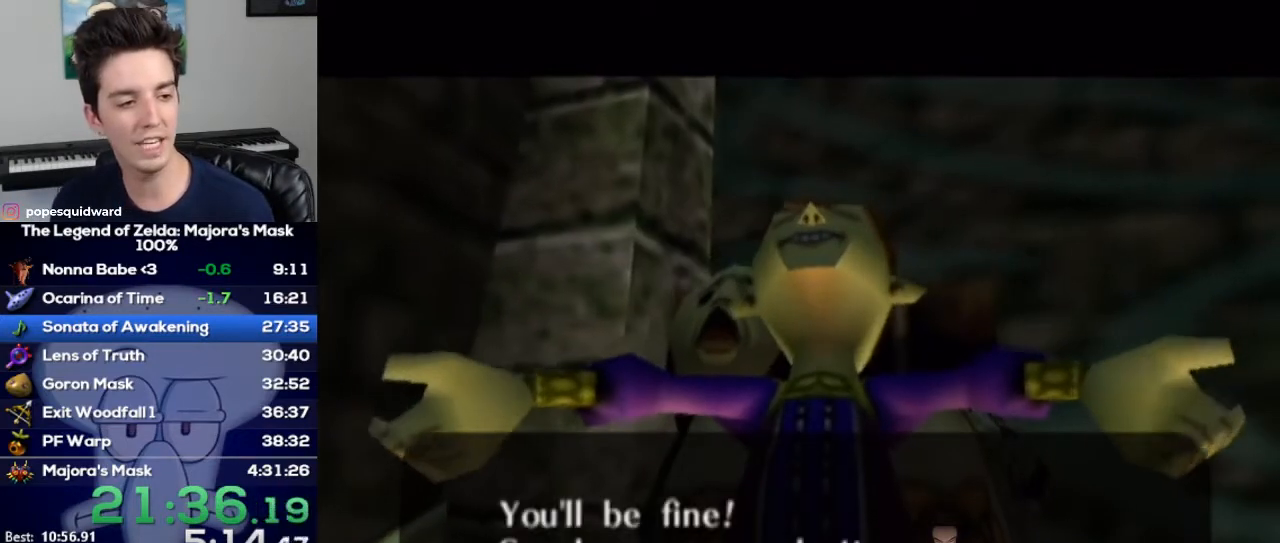
{"buttons": ["B"], "left_stick": "center", "right_stick": "center", "events": [[33, "B", "down"], [100, "A", "down"], [100, "B", "up"], [167, "A", "up"], [167, "B", "down"], [200, "B", "up"], [233, "A", "down"], [267, "A", "up"], [267, "B", "down"], [333, "A", "down"], [333, "B", "up"], [400, "A", "up"], [400, "B", "down"], [467, "B", "up"], [500, "B", "down"]]}
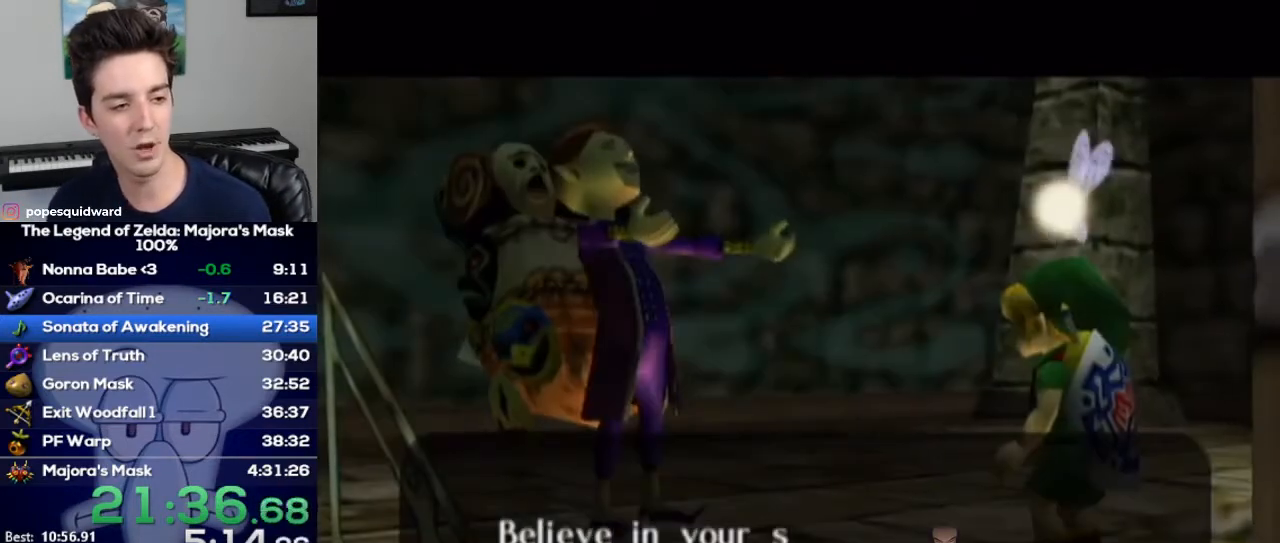
{"buttons": ["A"], "left_stick": "center", "right_stick": "center", "events": [[33, "A", "down"], [67, "A", "up"], [67, "B", "up"], [133, "B", "down"], [167, "A", "down"], [167, "B", "up"], [200, "A", "up"], [267, "B", "down"], [300, "A", "down"], [300, "B", "up"], [333, "A", "up"], [367, "B", "down"], [400, "A", "down"], [400, "B", "up"], [433, "A", "up"], [467, "A", "down"], [467, "B", "down"], [500, "B", "up"]]}